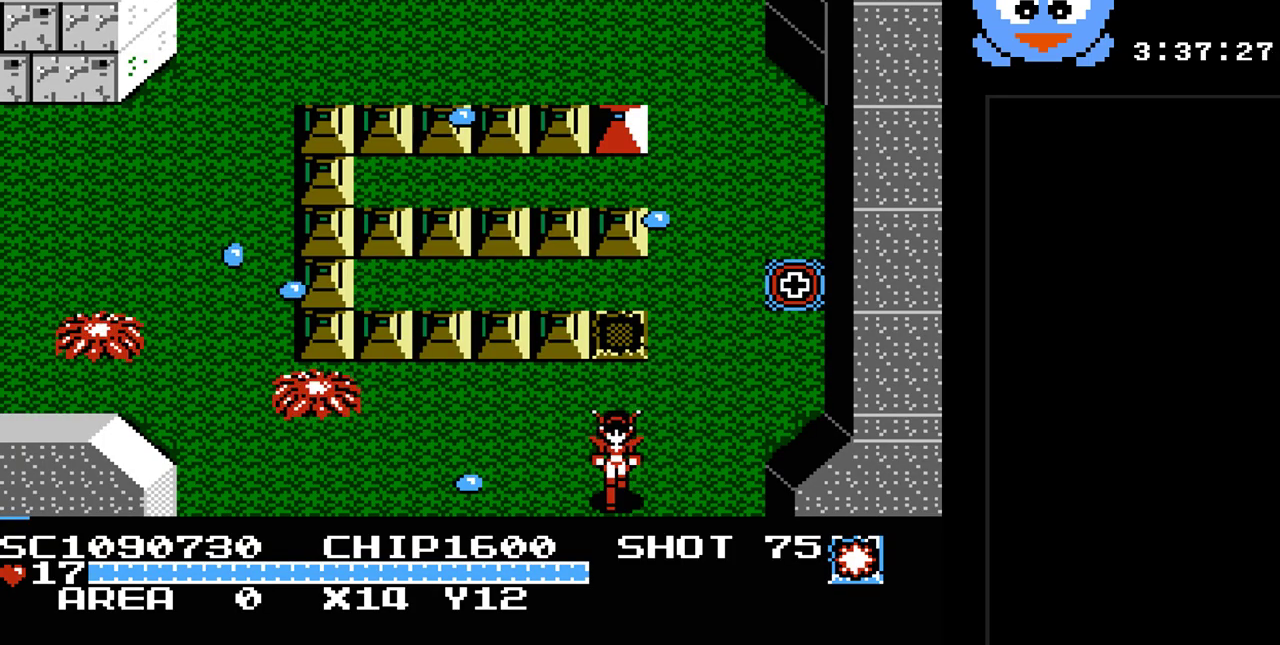
Gameplay with a controller (Nintendo layout); each line is a JSON object with the inputs held at the frame after it. "events" lists button and stick changes between this image and that frame as [ms after this image, input, new state], when the widget could be followed in between. Not read: L3 R3.
{"buttons": [], "events": [[333, "DPAD_DOWN", "up"]]}
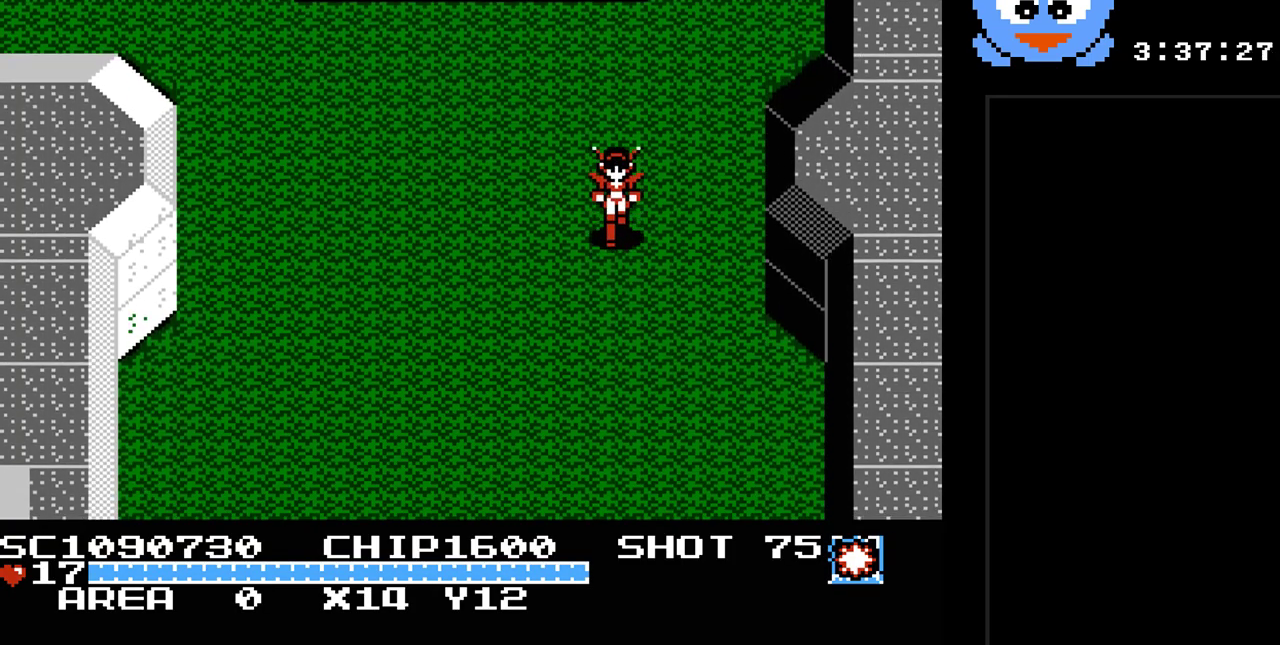
{"buttons": ["DPAD_DOWN"], "events": [[333, "DPAD_DOWN", "down"]]}
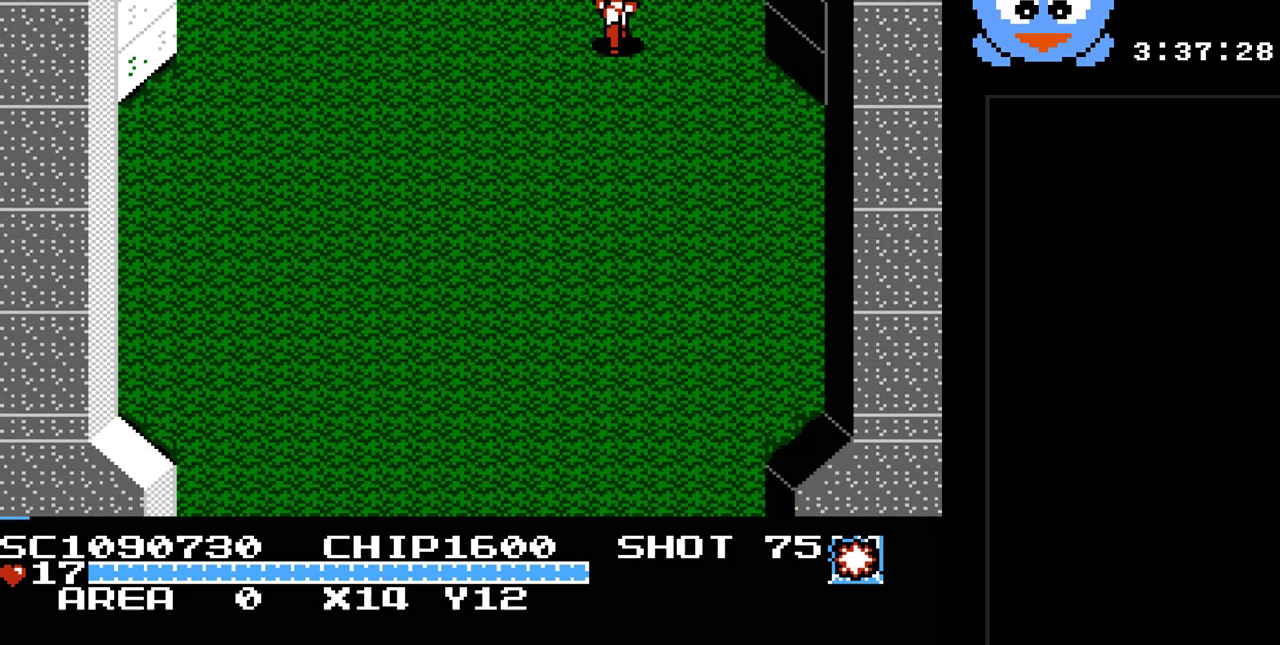
{"buttons": ["Y", "DPAD_DOWN"], "events": [[33, "Y", "down"]]}
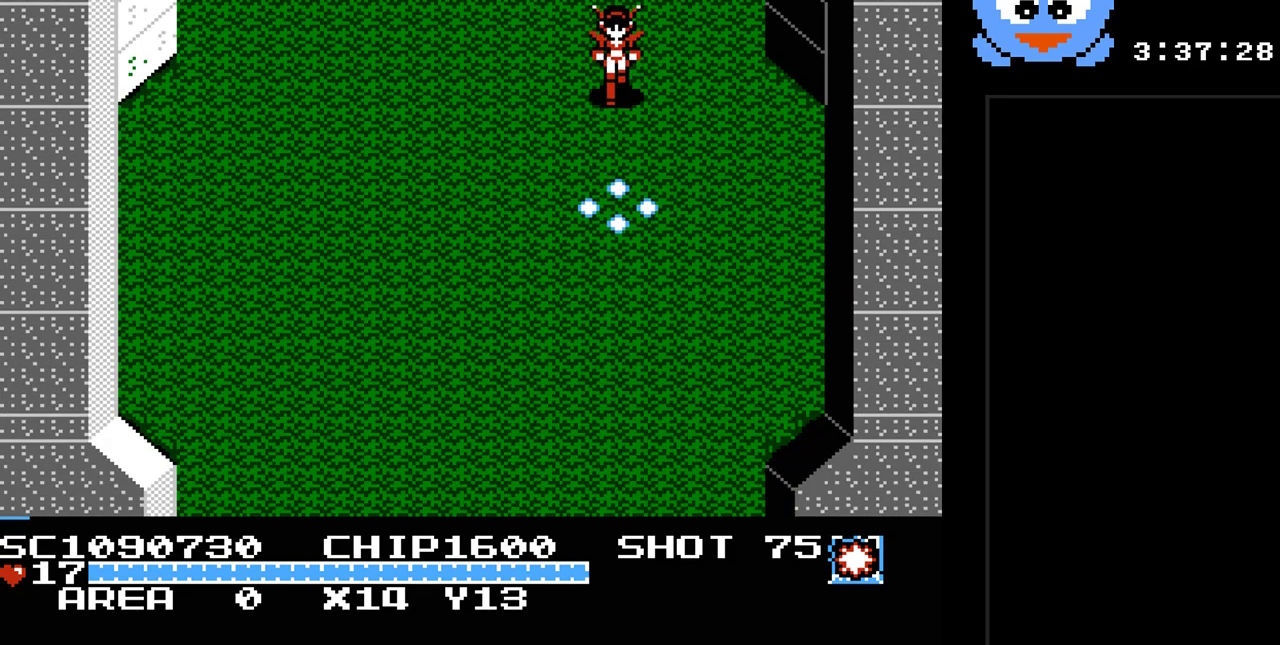
{"buttons": ["DPAD_DOWN"], "events": [[267, "Y", "up"]]}
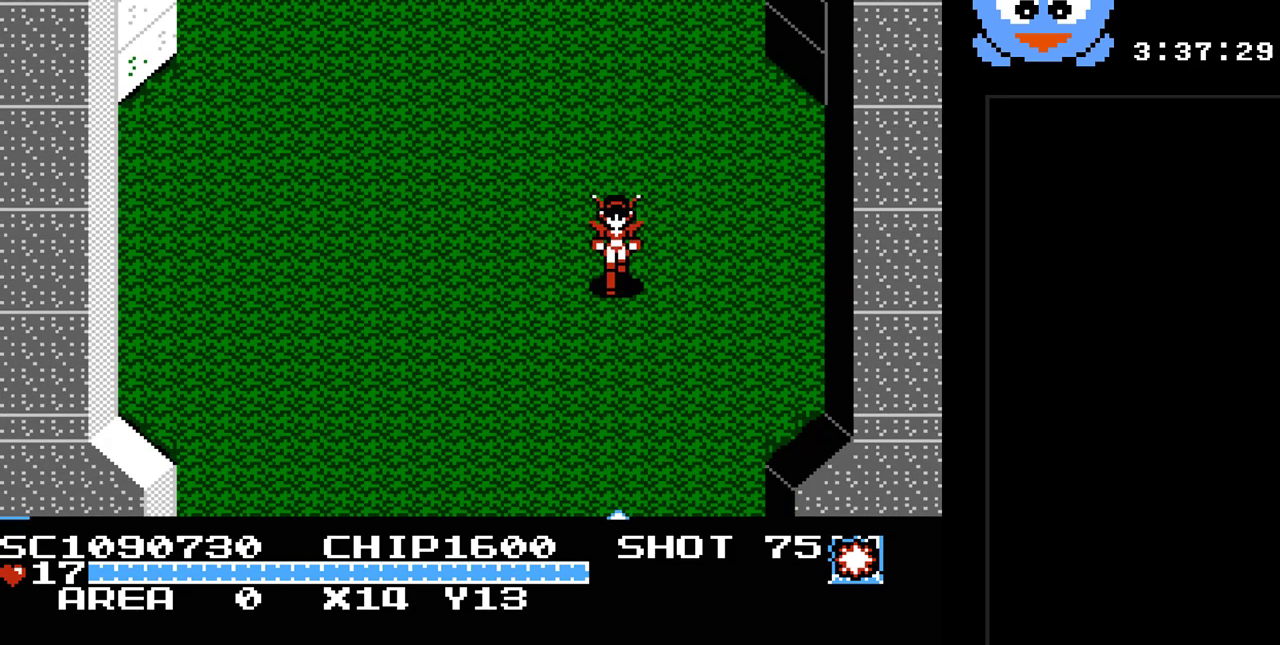
{"buttons": ["DPAD_DOWN"], "events": []}
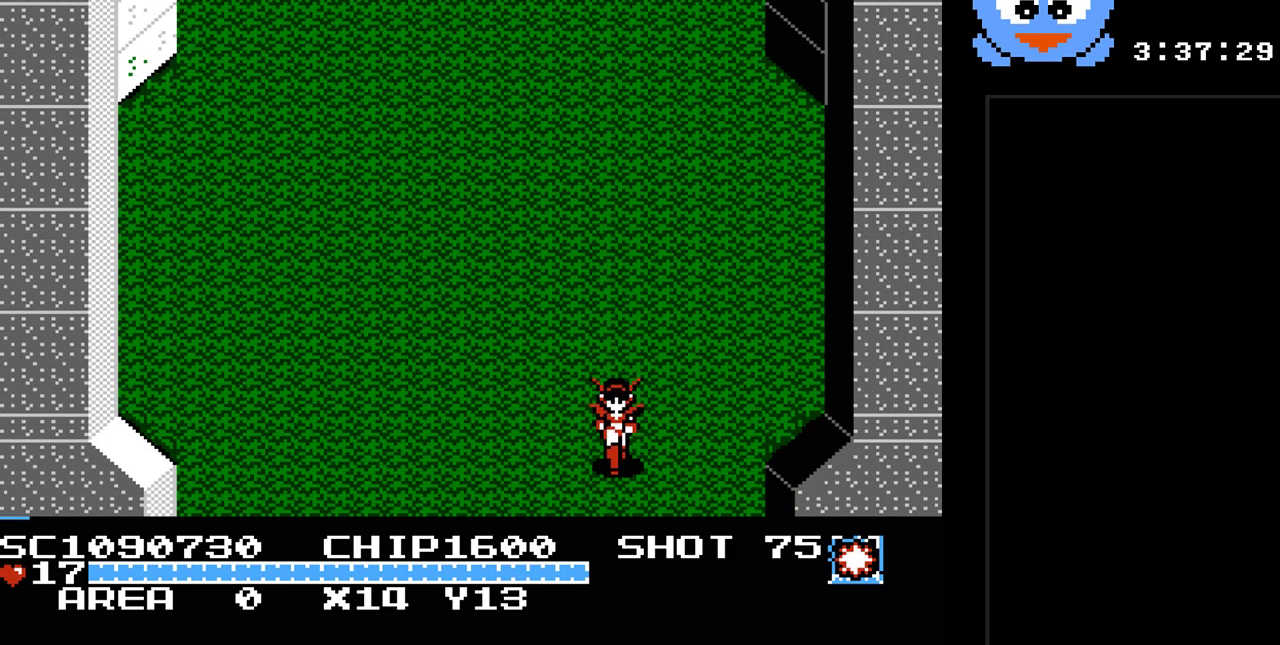
{"buttons": [], "events": [[450, "DPAD_DOWN", "up"]]}
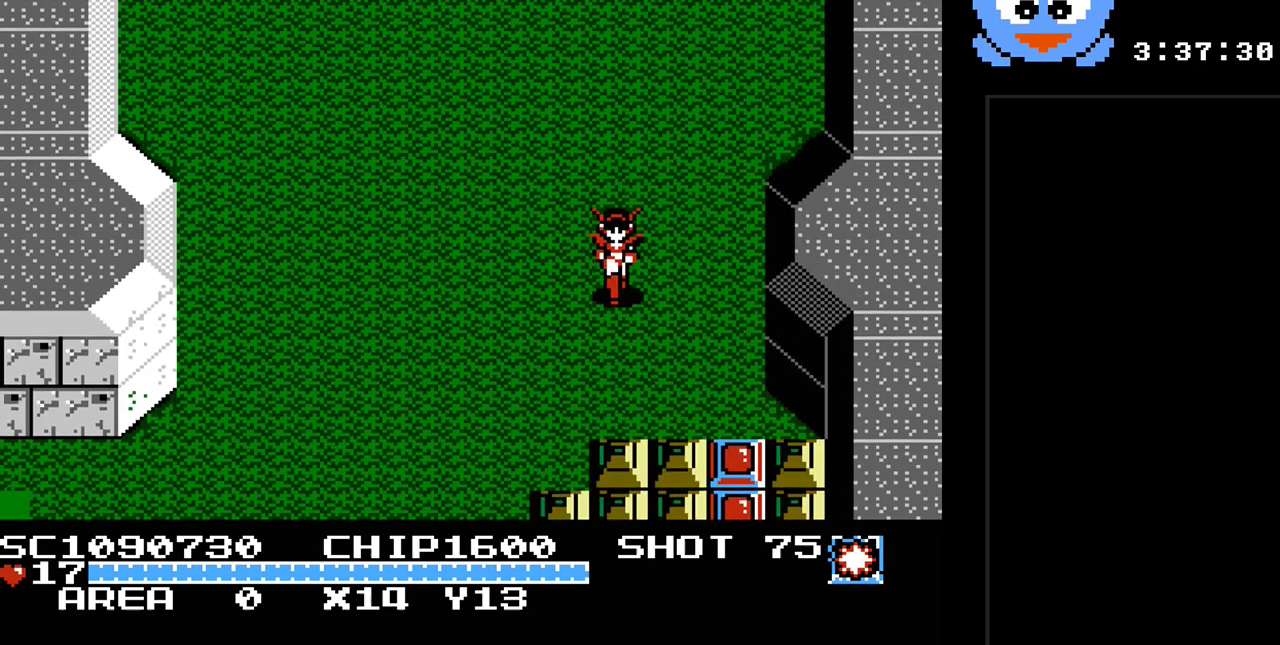
{"buttons": [], "events": []}
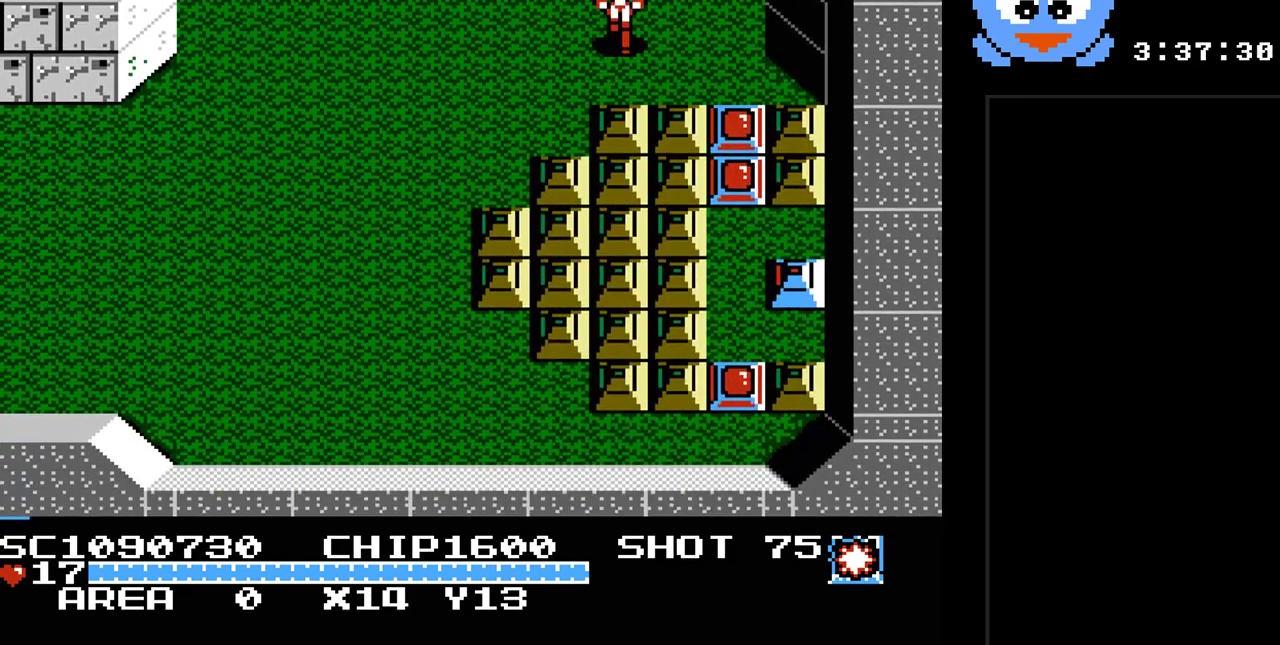
{"buttons": ["DPAD_RIGHT"], "events": [[150, "DPAD_RIGHT", "down"]]}
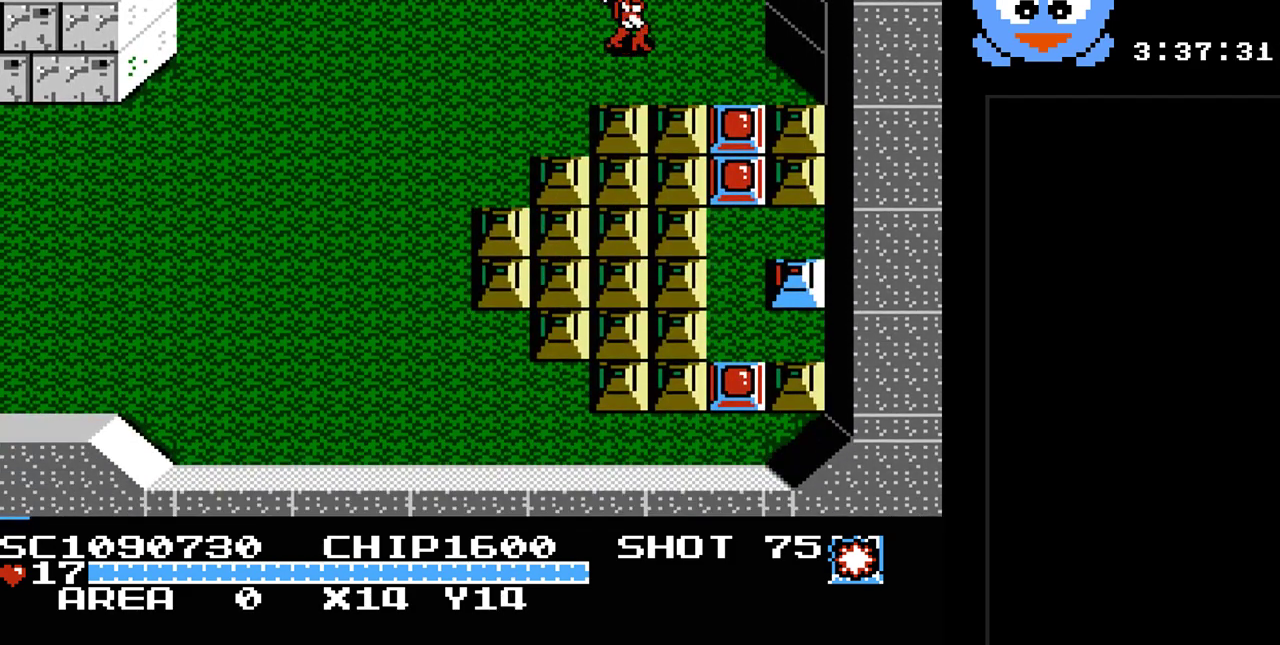
{"buttons": ["Y"], "events": [[300, "DPAD_DOWN", "down"], [333, "DPAD_RIGHT", "up"], [400, "Y", "down"], [417, "DPAD_DOWN", "up"]]}
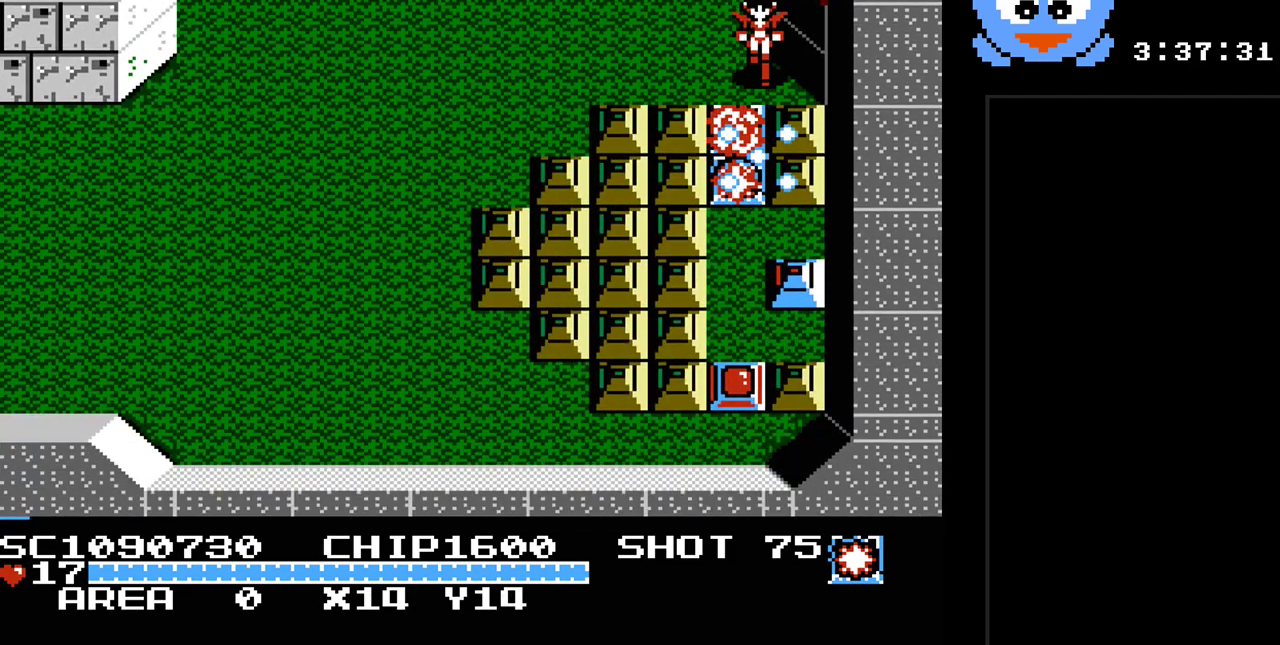
{"buttons": ["Y", "DPAD_DOWN", "DPAD_LEFT"], "events": [[217, "DPAD_DOWN", "down"], [333, "DPAD_LEFT", "down"]]}
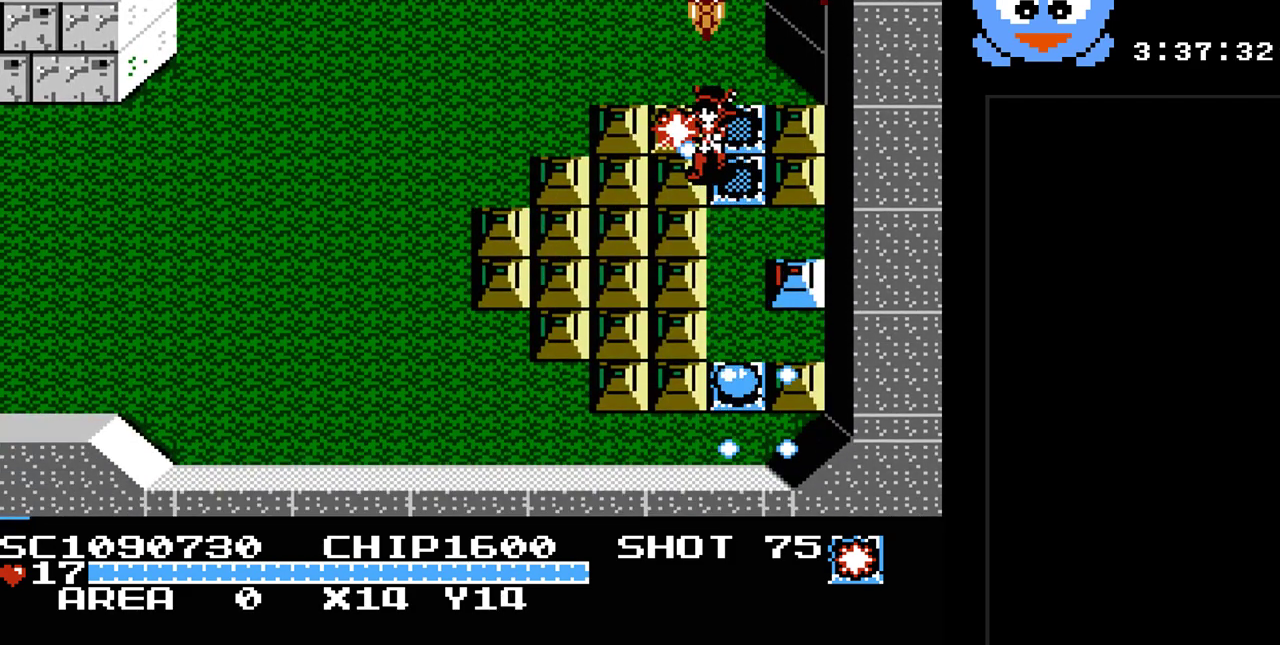
{"buttons": ["DPAD_DOWN", "DPAD_RIGHT"], "events": [[100, "DPAD_LEFT", "up"], [133, "Y", "up"], [450, "DPAD_RIGHT", "down"]]}
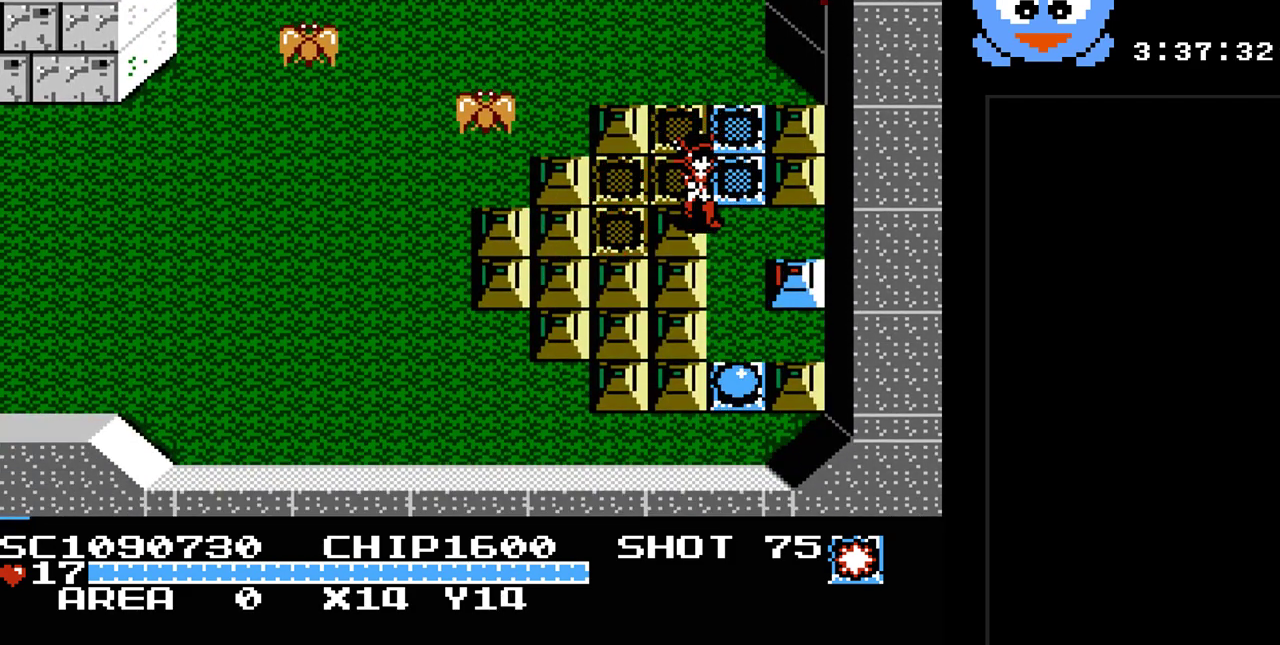
{"buttons": ["DPAD_RIGHT"], "events": [[17, "DPAD_DOWN", "up"], [83, "DPAD_DOWN", "down"], [100, "DPAD_RIGHT", "up"], [333, "DPAD_LEFT", "down"], [400, "DPAD_DOWN", "up"], [433, "DPAD_DOWN", "down"], [467, "DPAD_DOWN", "up"], [467, "DPAD_LEFT", "up"], [467, "DPAD_RIGHT", "down"]]}
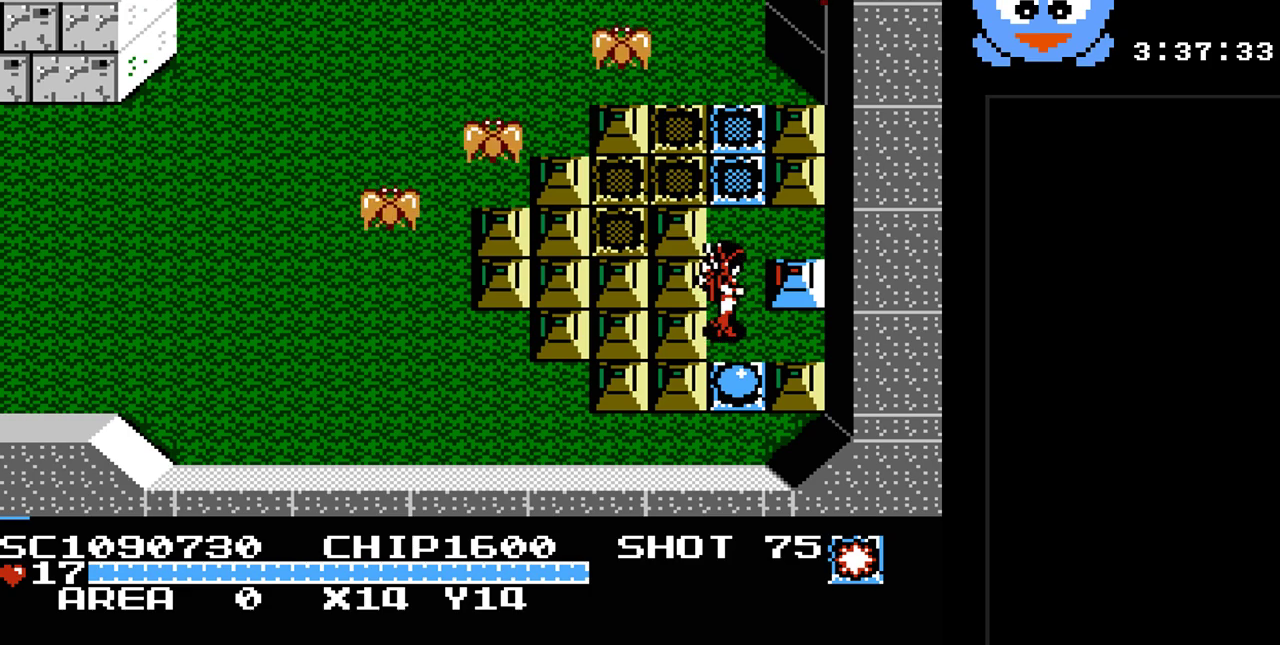
{"buttons": ["DPAD_RIGHT"], "events": [[50, "DPAD_RIGHT", "up"], [50, "Y", "down"], [400, "Y", "up"], [467, "DPAD_RIGHT", "down"]]}
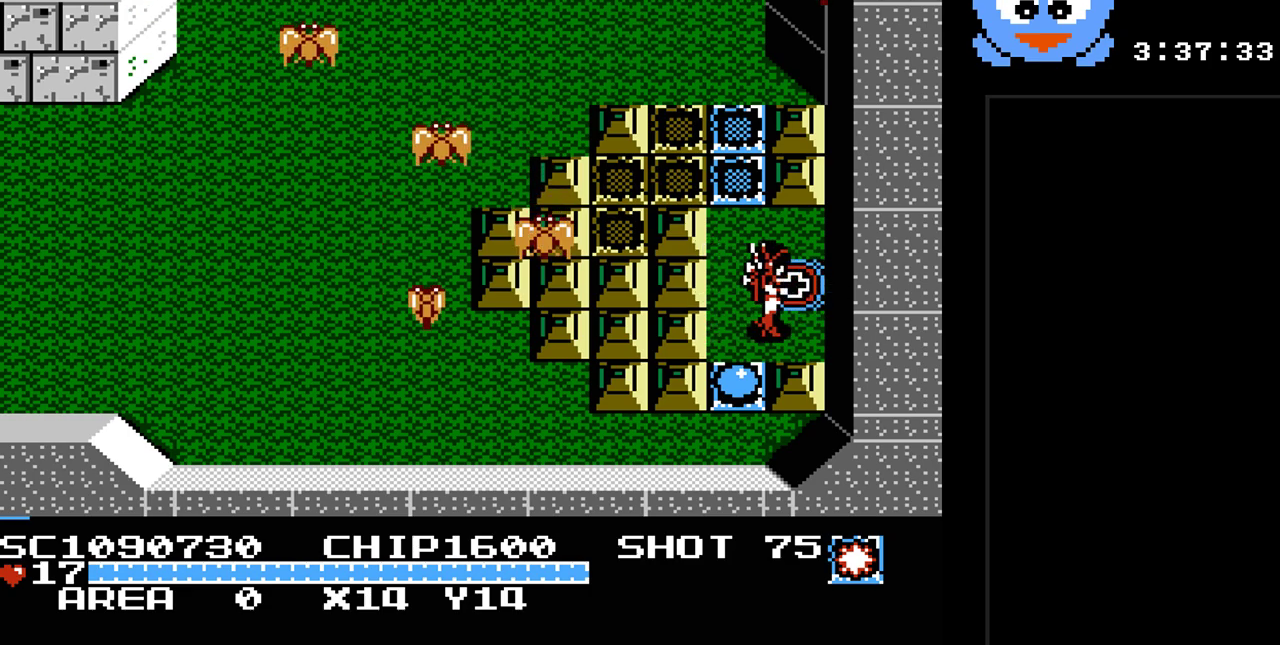
{"buttons": [], "events": [[33, "DPAD_UP", "down"], [200, "DPAD_UP", "up"], [317, "DPAD_RIGHT", "up"]]}
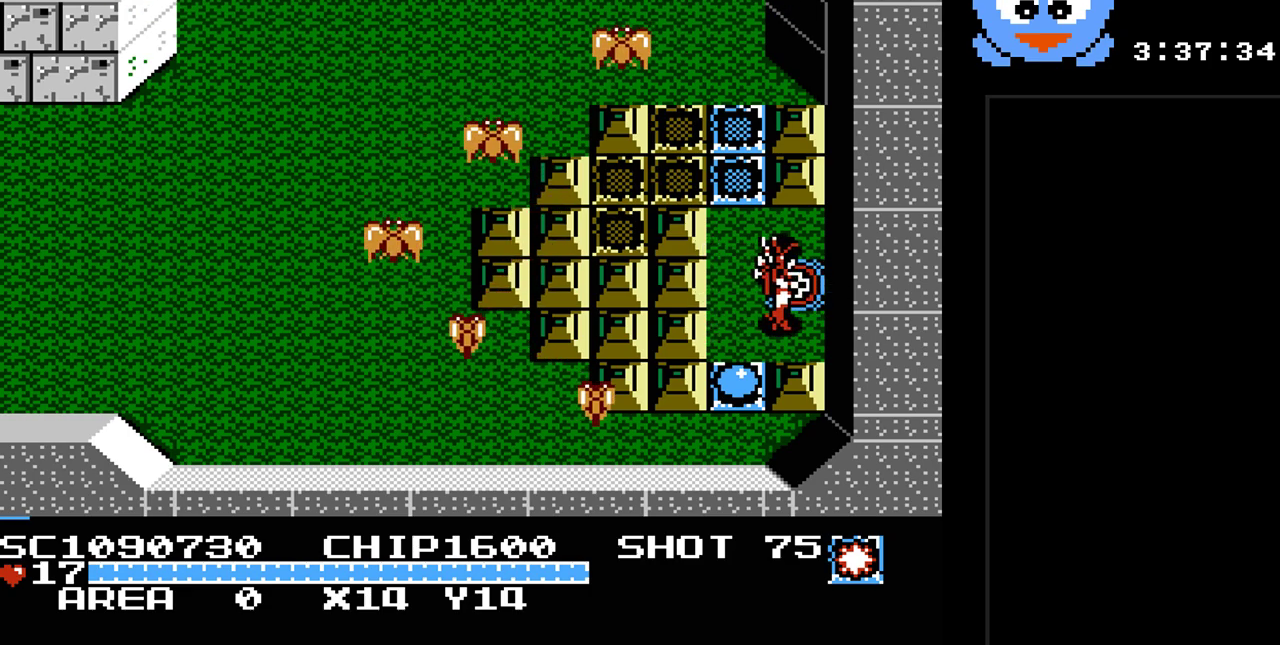
{"buttons": [], "events": []}
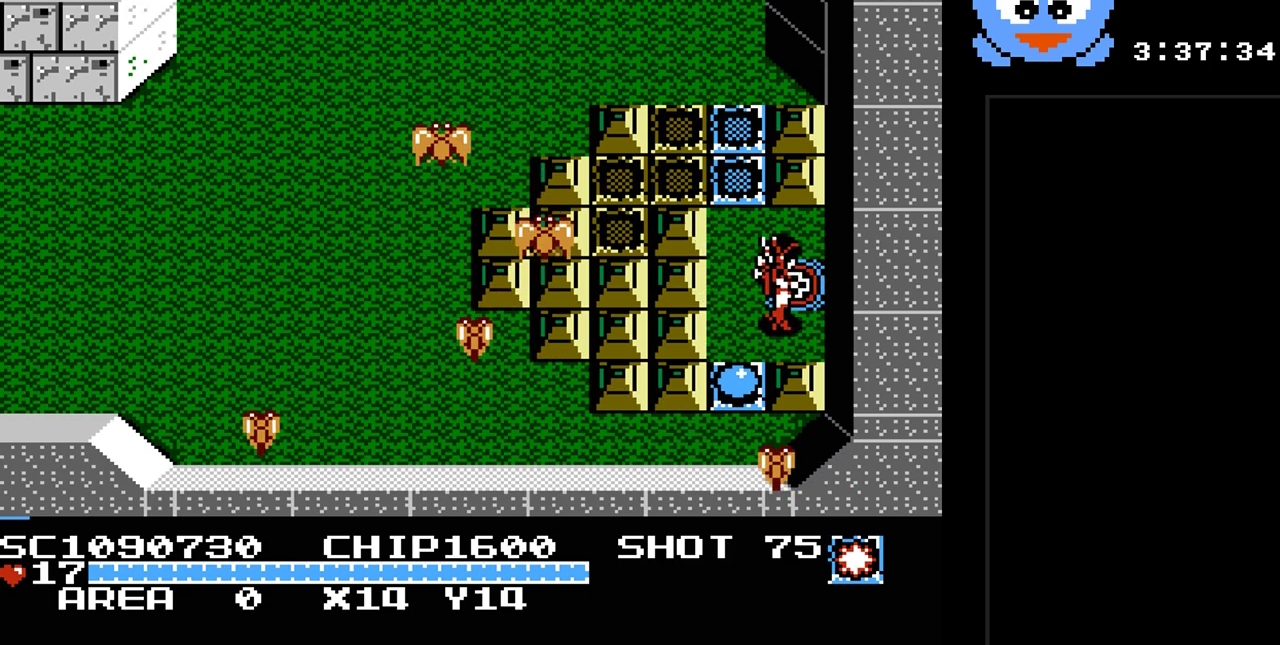
{"buttons": [], "events": []}
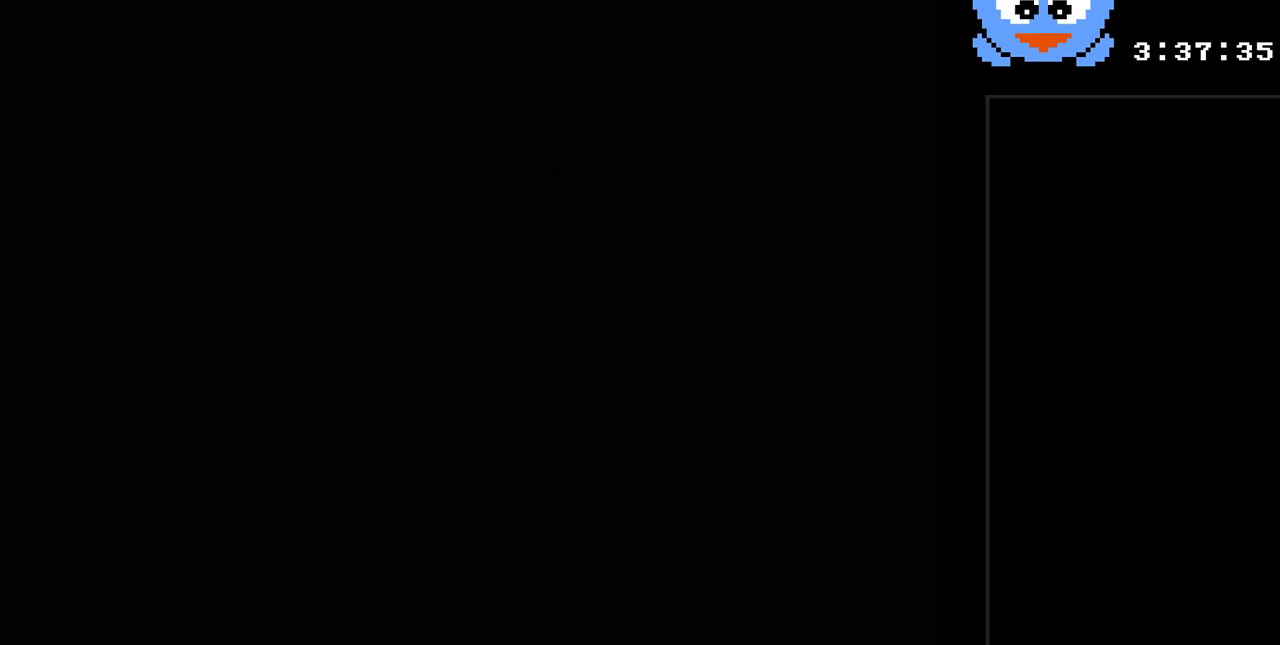
{"buttons": [], "events": []}
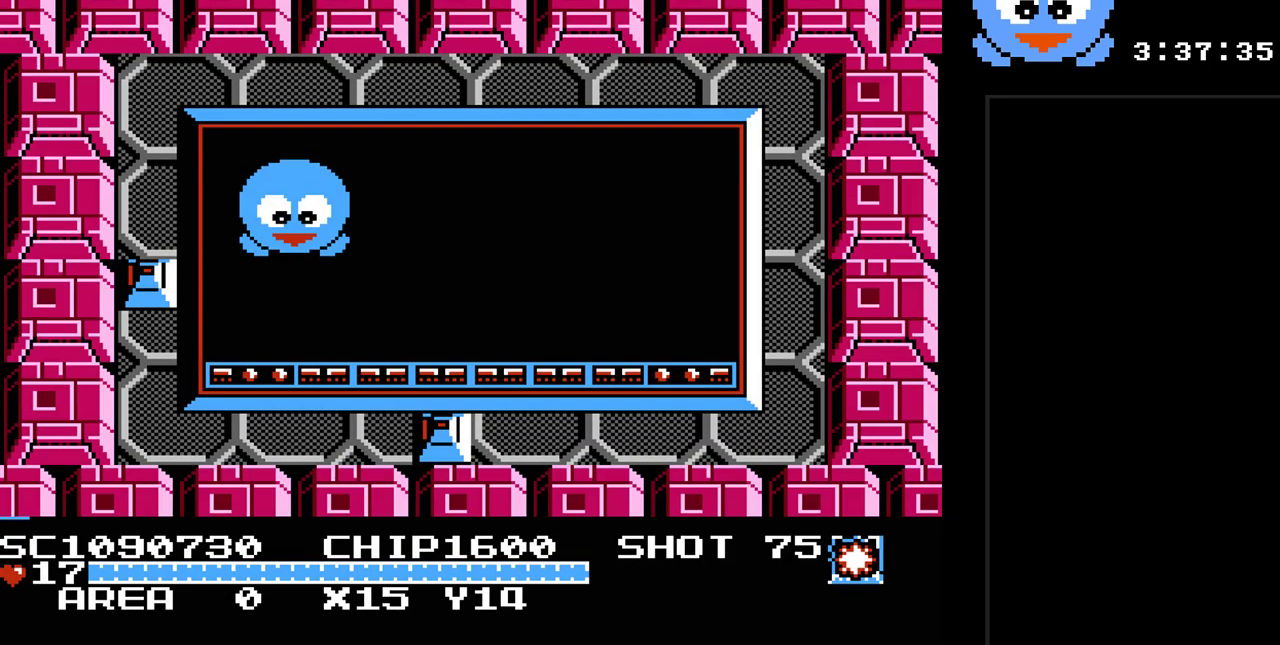
{"buttons": ["DPAD_DOWN"], "events": [[17, "DPAD_RIGHT", "down"], [283, "DPAD_DOWN", "down"], [333, "DPAD_RIGHT", "up"]]}
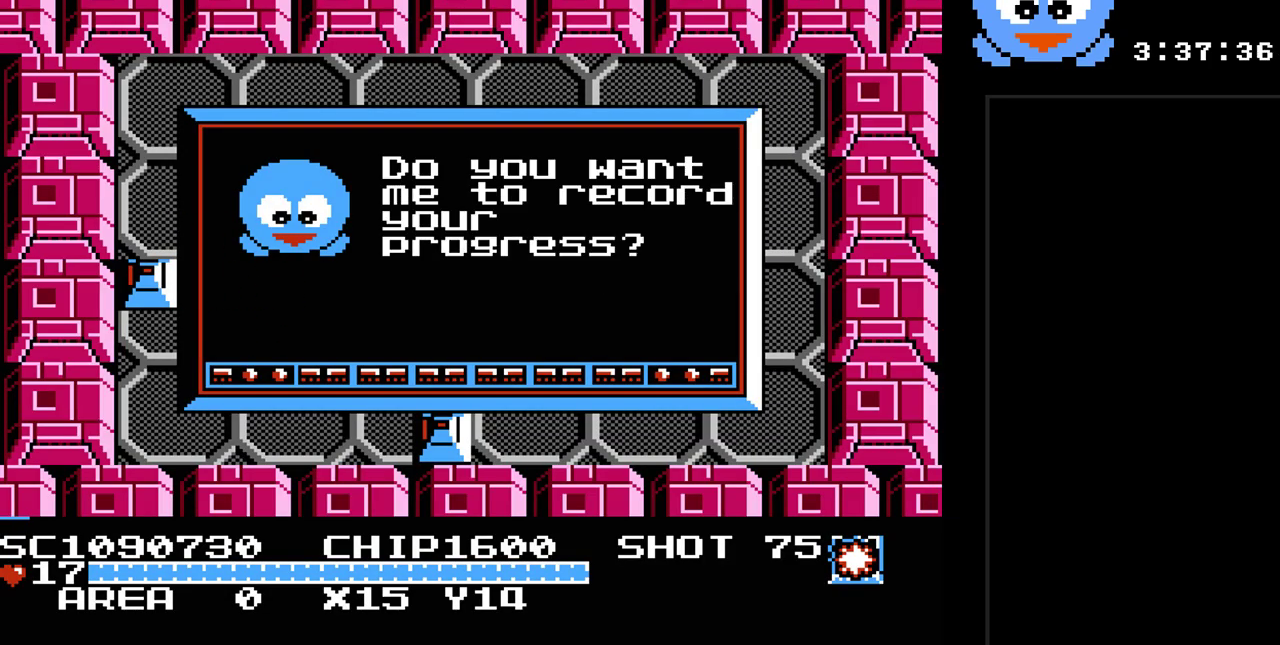
{"buttons": ["DPAD_UP", "DPAD_RIGHT"], "events": [[33, "DPAD_DOWN", "up"], [33, "DPAD_RIGHT", "down"], [217, "DPAD_UP", "down"]]}
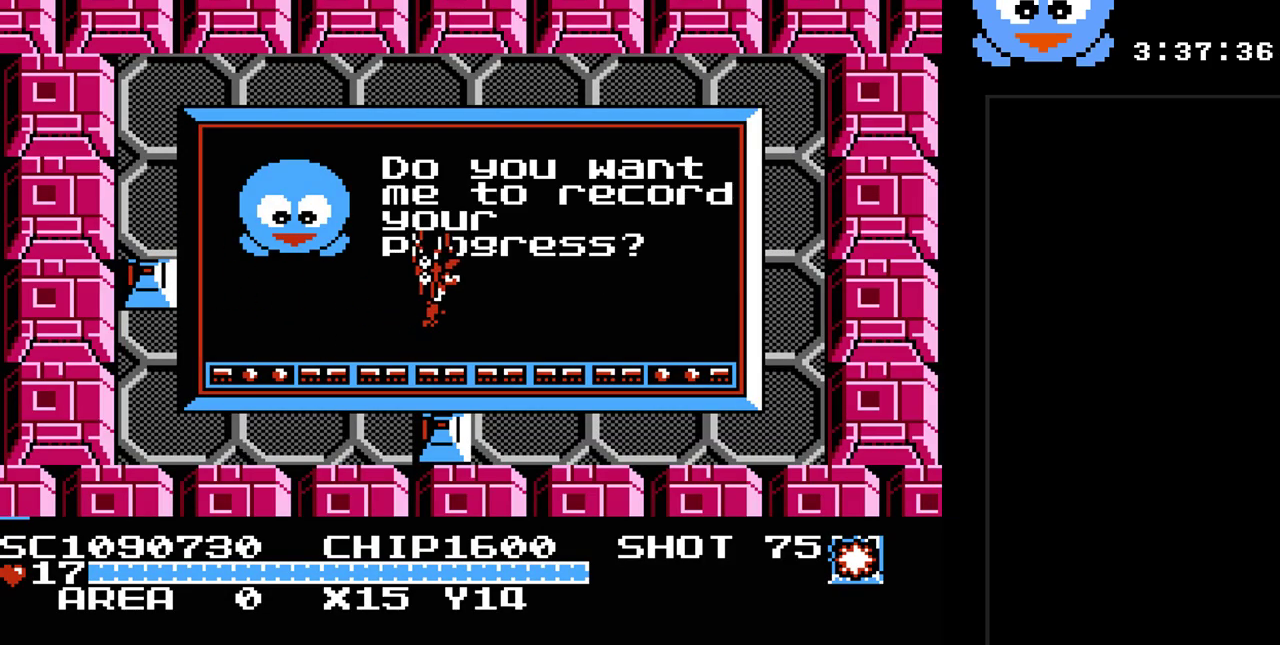
{"buttons": ["Y"], "events": [[83, "DPAD_DOWN", "down"], [83, "DPAD_RIGHT", "up"], [83, "DPAD_UP", "up"], [133, "DPAD_DOWN", "up"], [167, "Y", "down"]]}
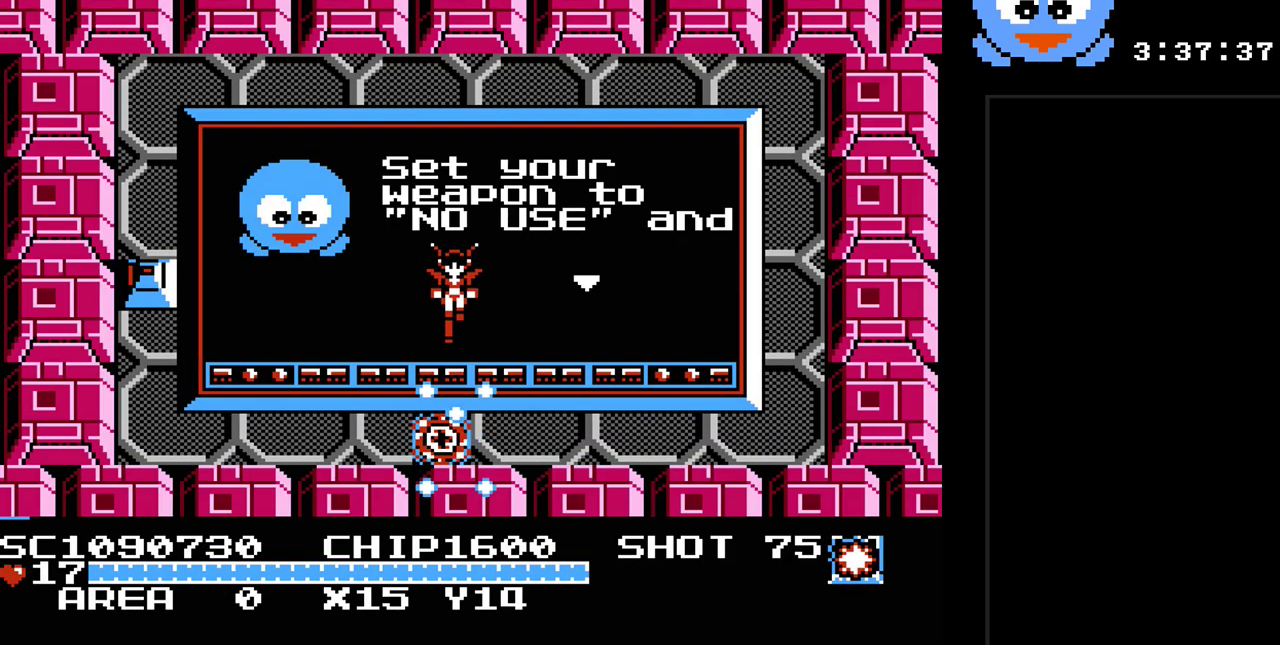
{"buttons": [], "events": [[317, "Y", "up"]]}
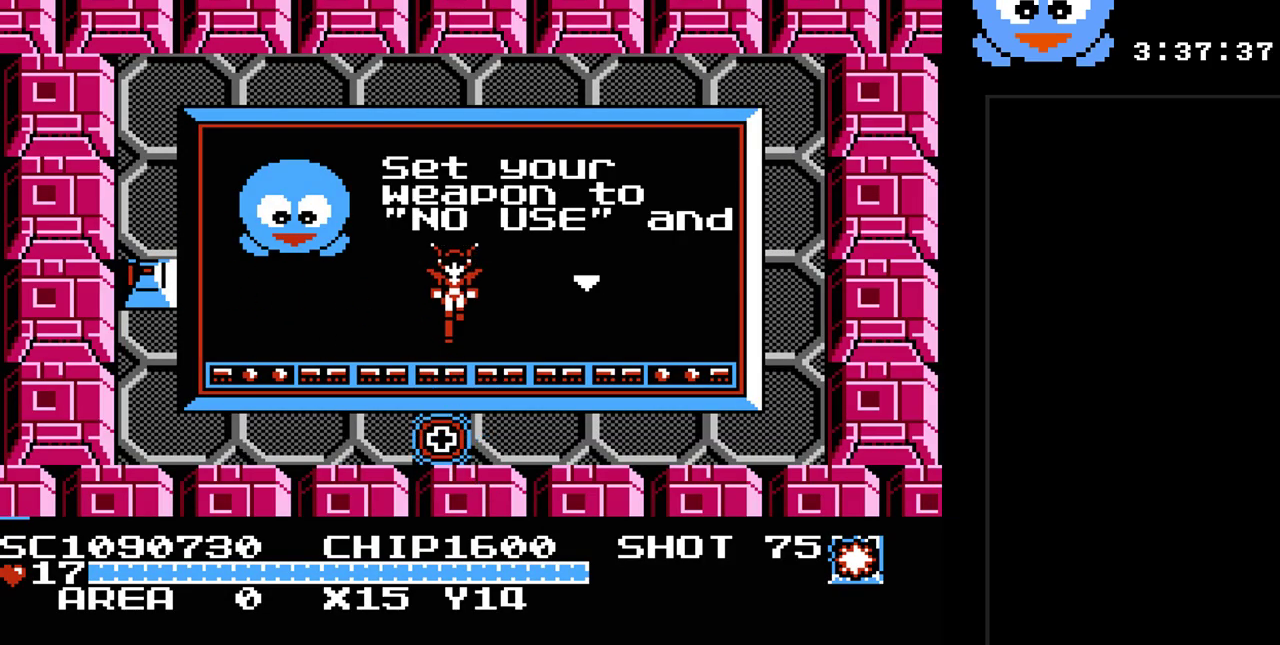
{"buttons": [], "events": []}
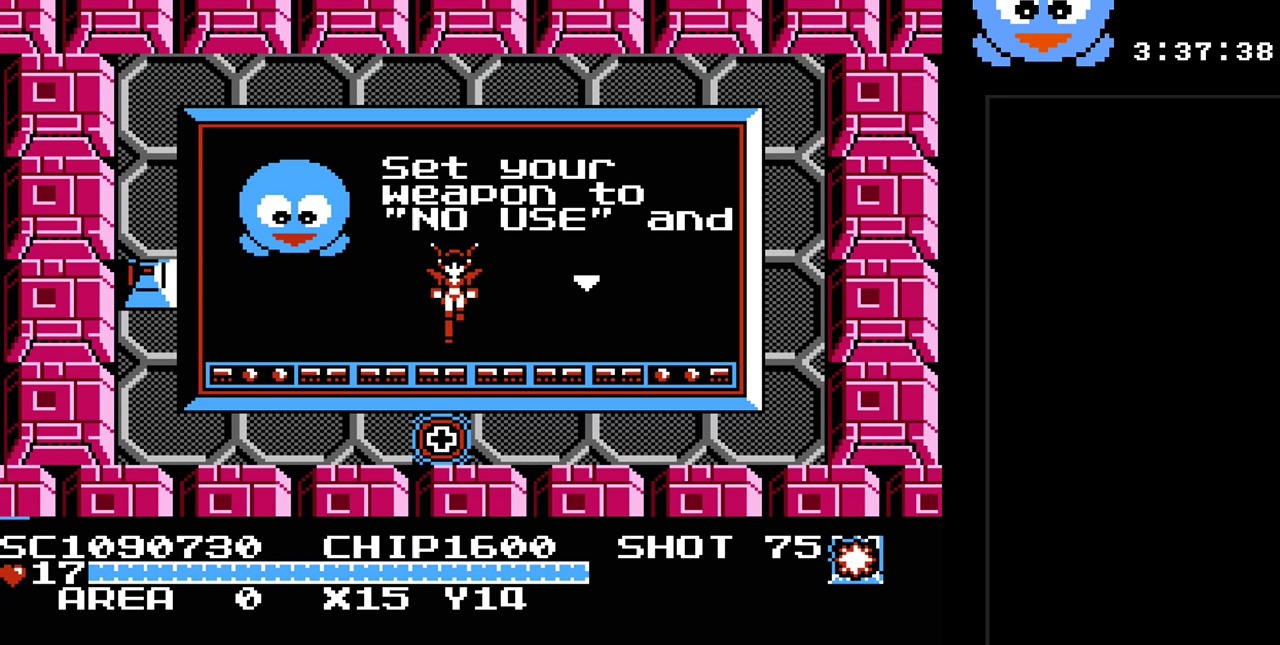
{"buttons": [], "events": []}
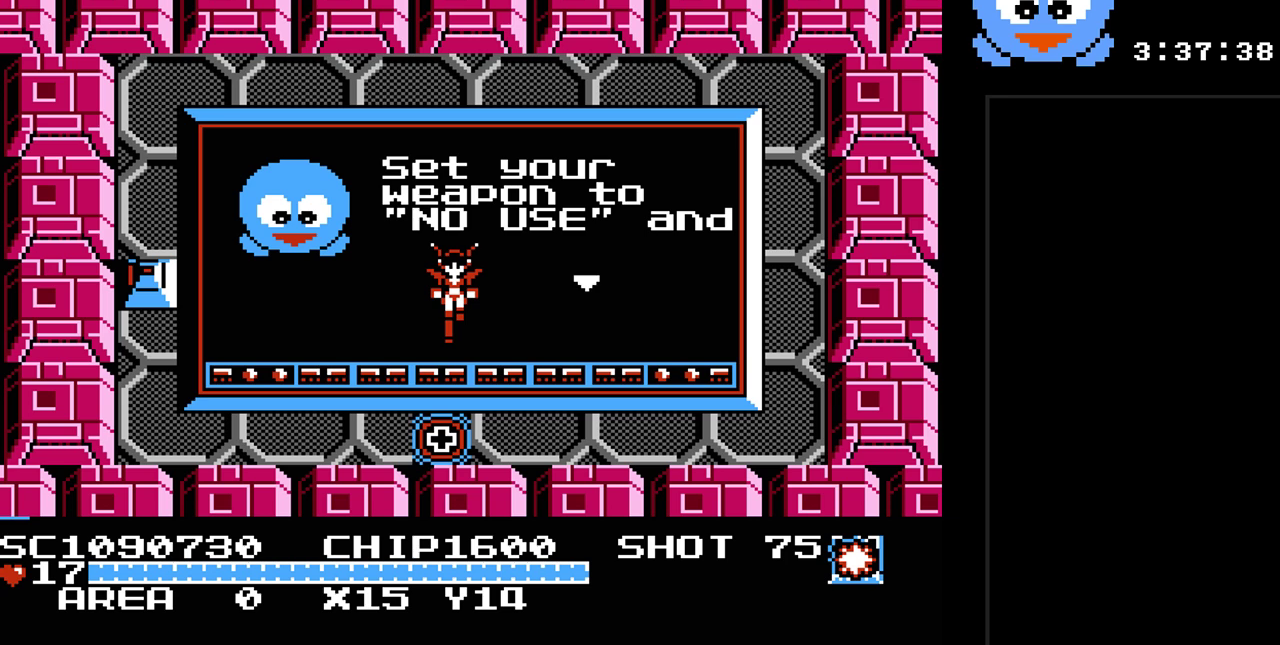
{"buttons": [], "events": []}
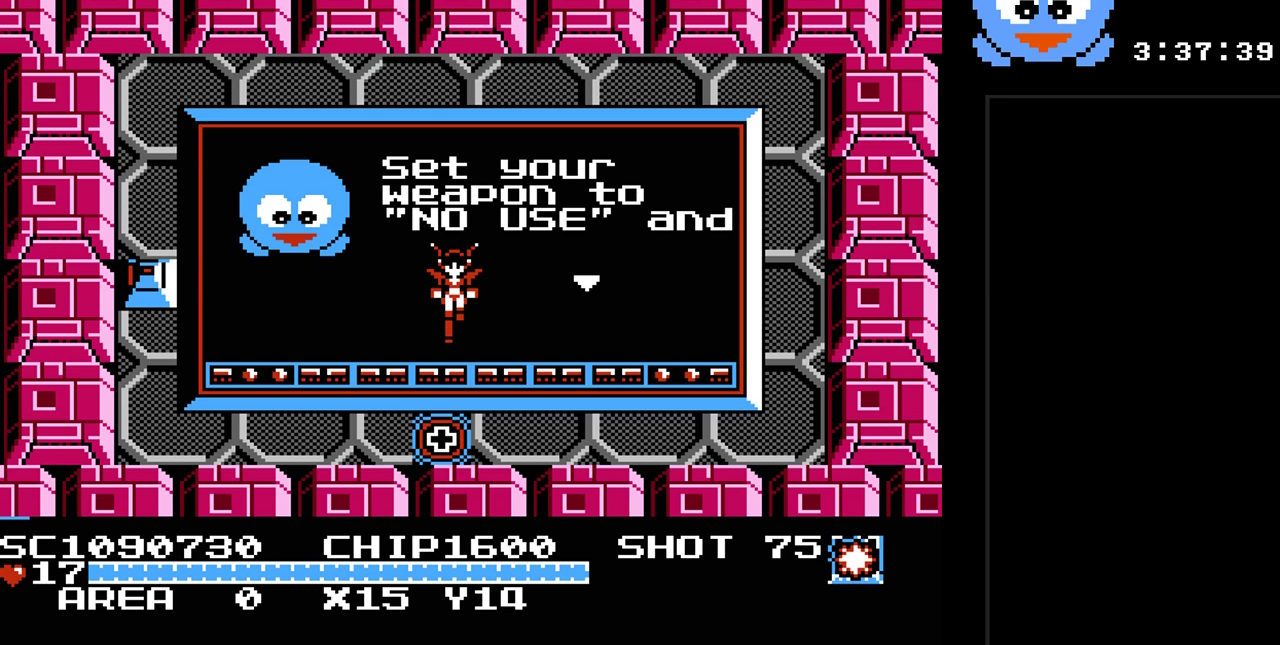
{"buttons": [], "events": []}
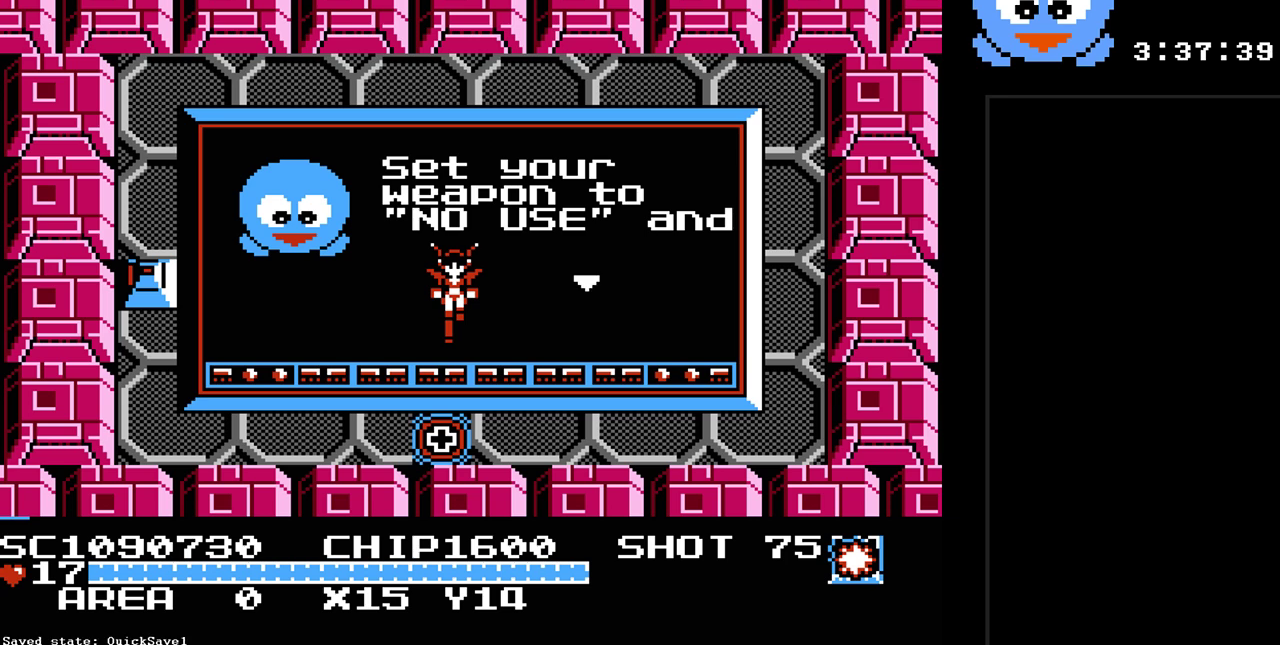
{"buttons": [], "events": []}
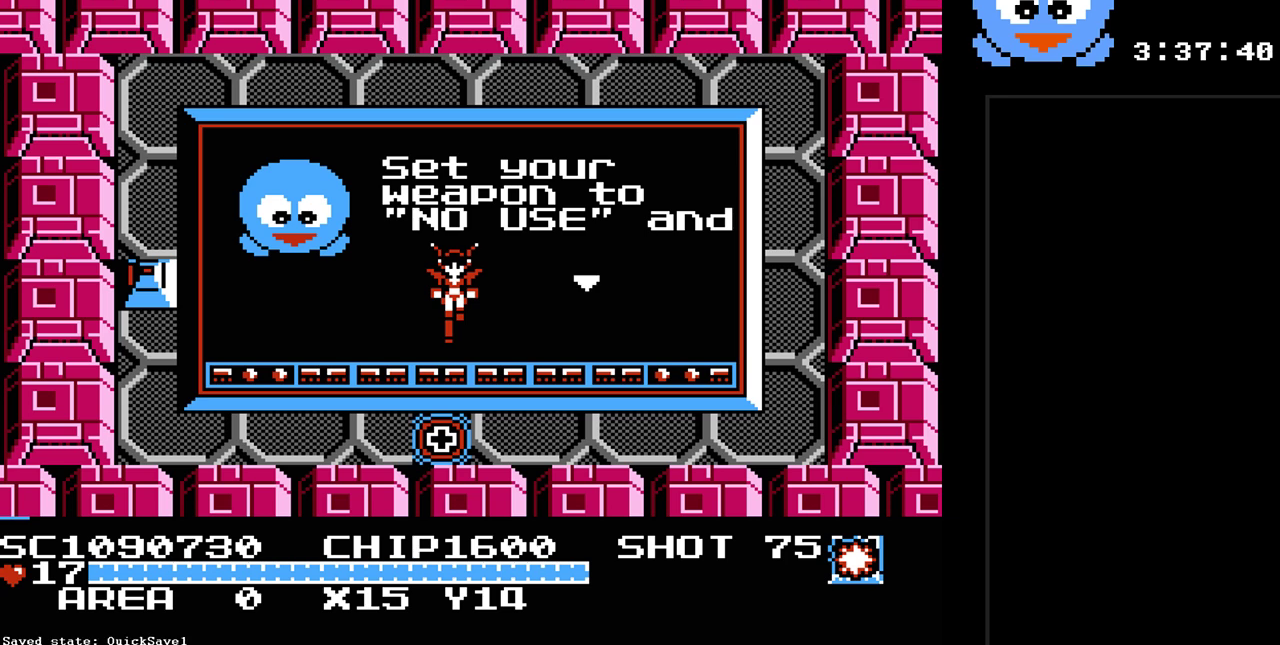
{"buttons": ["DPAD_DOWN"], "events": [[100, "DPAD_DOWN", "down"], [183, "DPAD_DOWN", "up"], [450, "DPAD_DOWN", "down"]]}
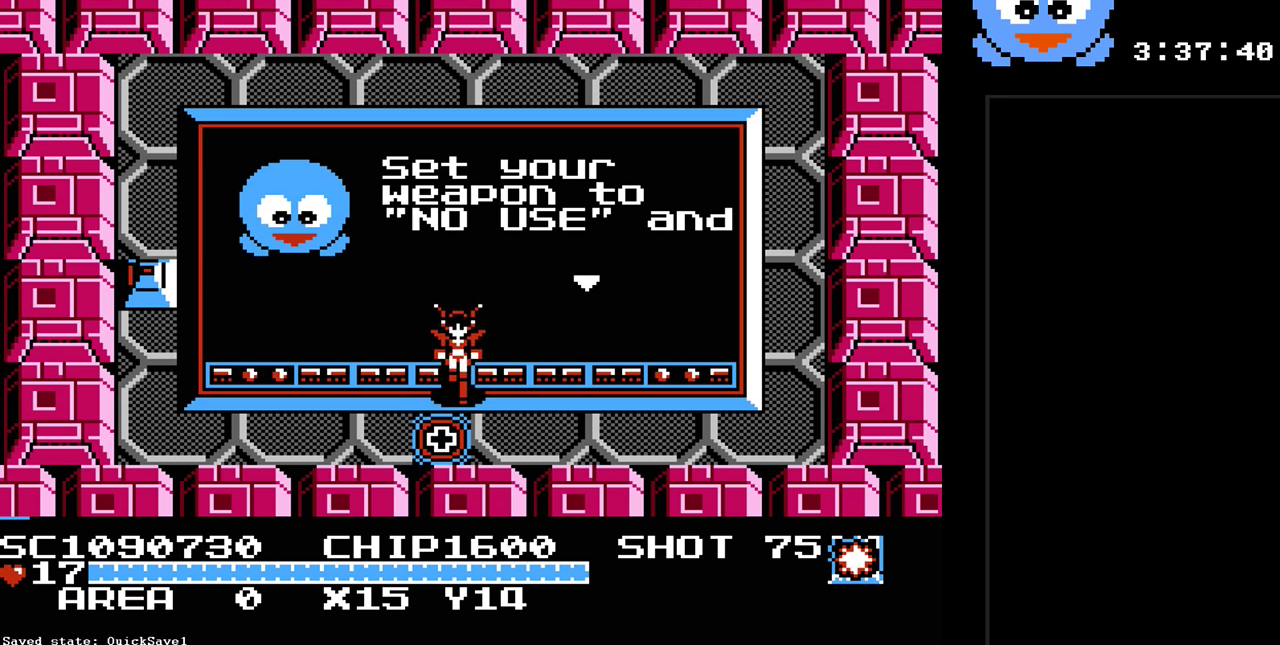
{"buttons": [], "events": [[233, "DPAD_LEFT", "down"], [300, "DPAD_LEFT", "up"], [467, "DPAD_DOWN", "up"]]}
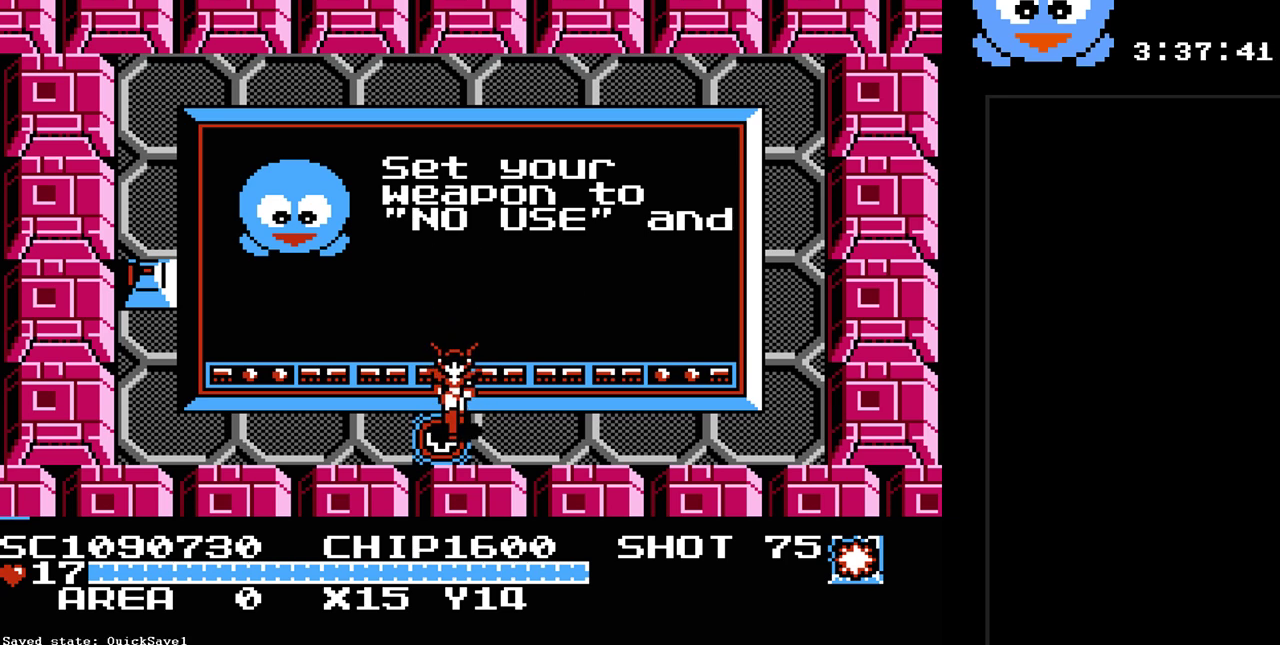
{"buttons": [], "events": []}
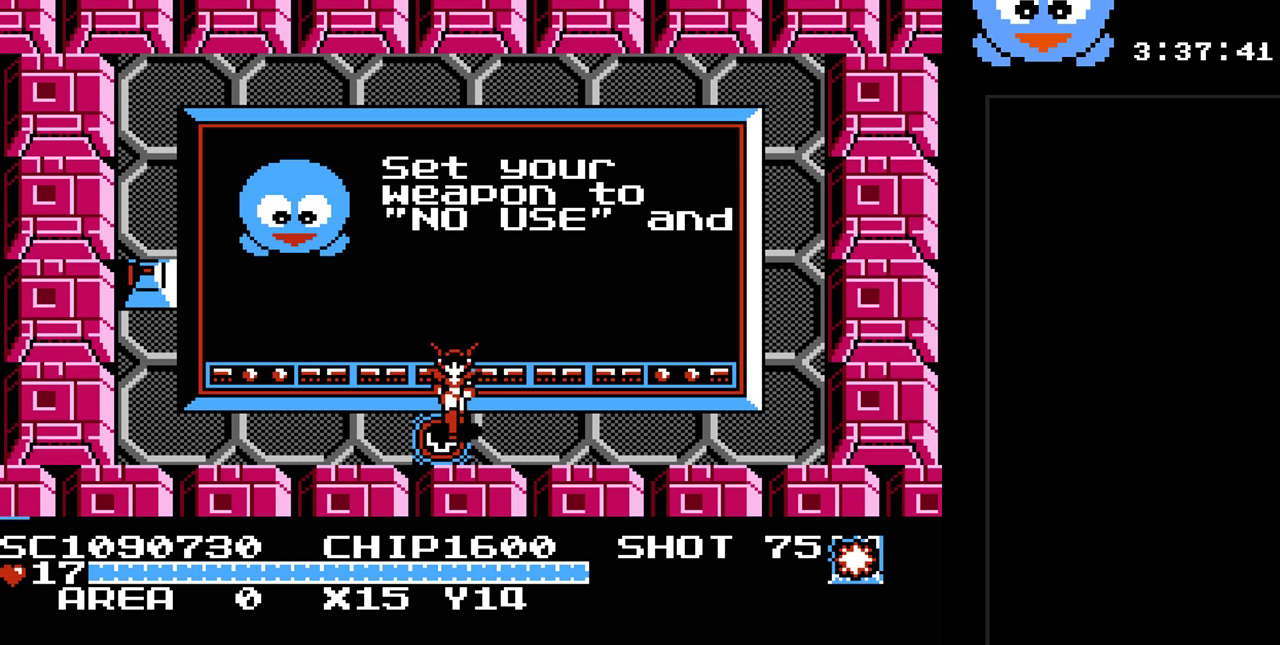
{"buttons": [], "events": []}